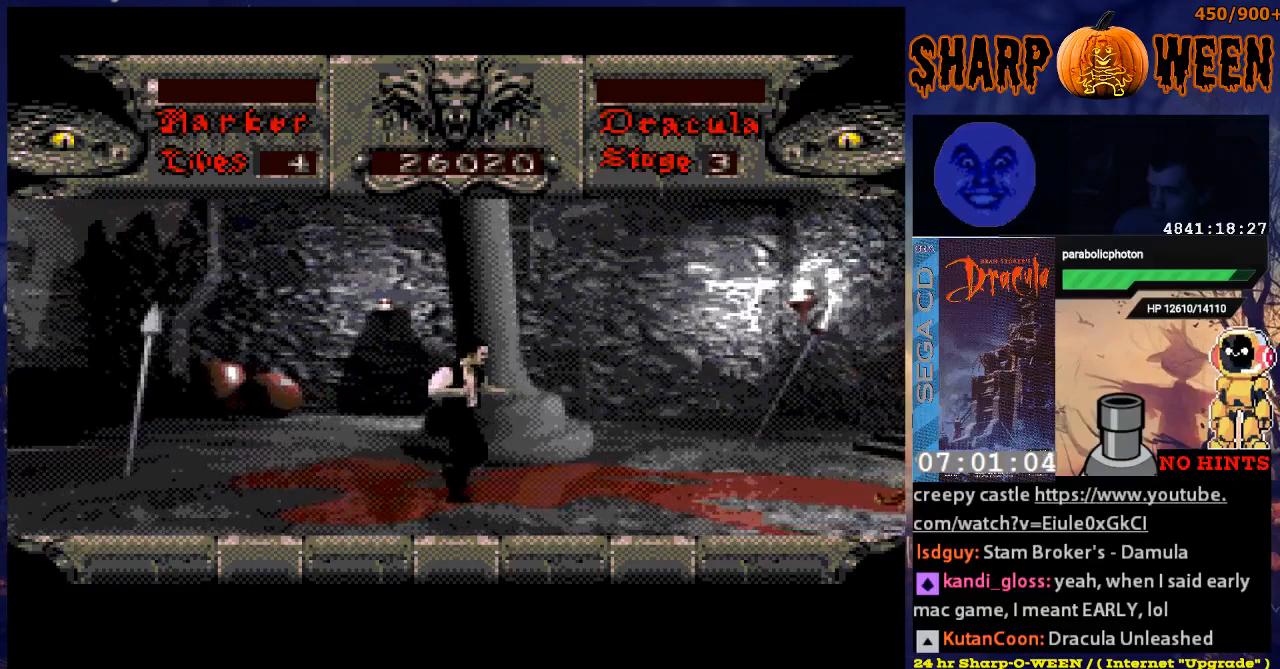
Gameplay with a controller (Xbox layout); each line is a JSON object with the inputs held at the frame after it. "events" lists button and stick changes between this image and that frame as [ms after this image, input, new state], when the widget could be followed in between. Not read: L1 L2 L3 R1 R2 R3.
{"buttons": ["DPAD_RIGHT"], "events": []}
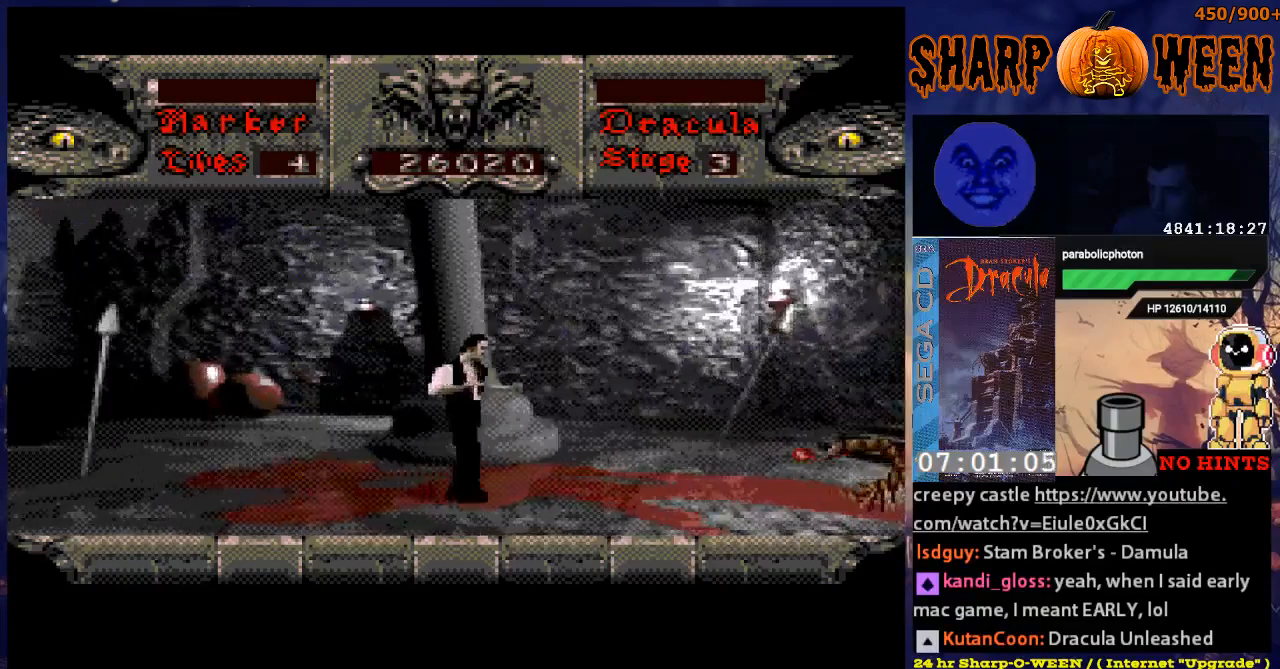
{"buttons": [], "events": [[401, "DPAD_RIGHT", "up"]]}
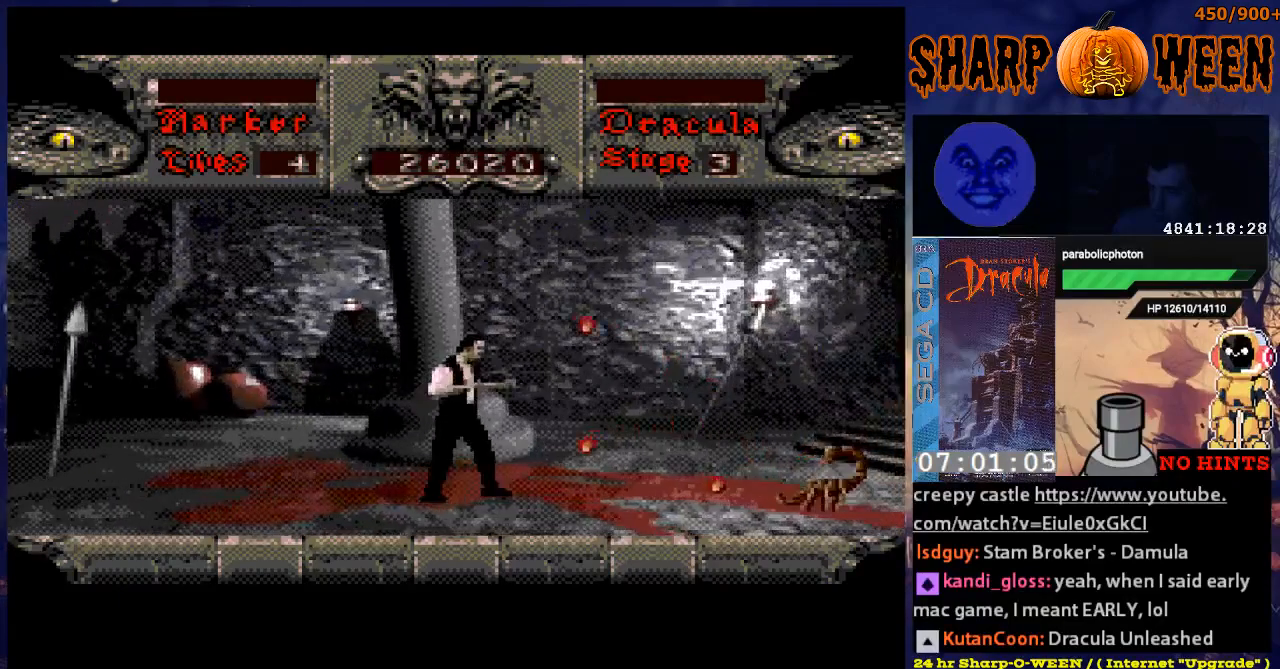
{"buttons": ["DPAD_DOWN"], "events": [[50, "DPAD_DOWN", "down"]]}
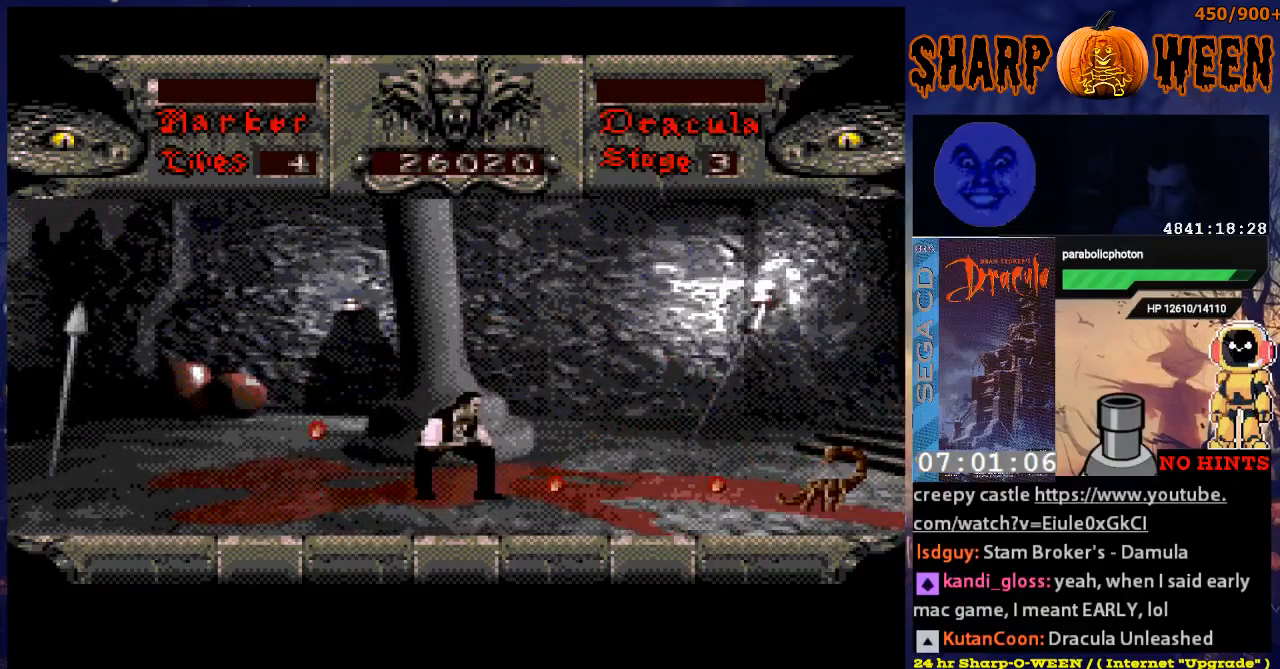
{"buttons": ["DPAD_LEFT"], "events": [[100, "DPAD_DOWN", "up"], [485, "DPAD_LEFT", "down"]]}
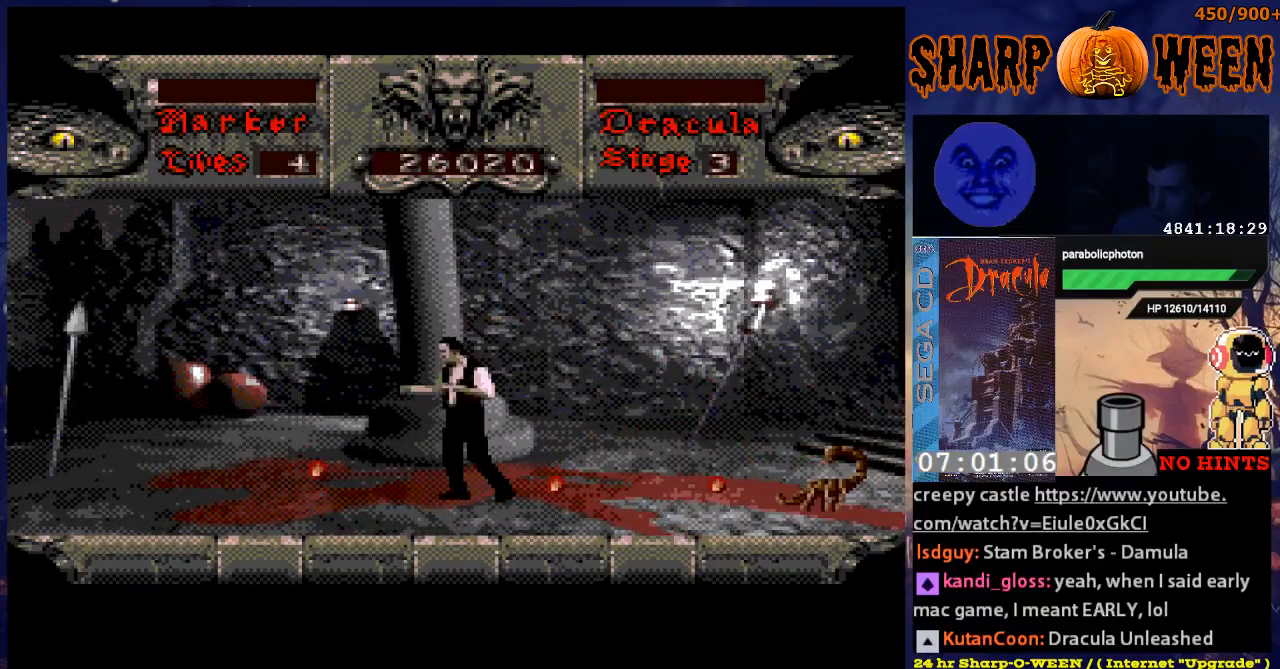
{"buttons": ["A", "DPAD_RIGHT"], "events": [[201, "DPAD_LEFT", "up"], [201, "DPAD_UP", "down"], [251, "DPAD_RIGHT", "down"], [285, "DPAD_UP", "up"], [385, "A", "down"]]}
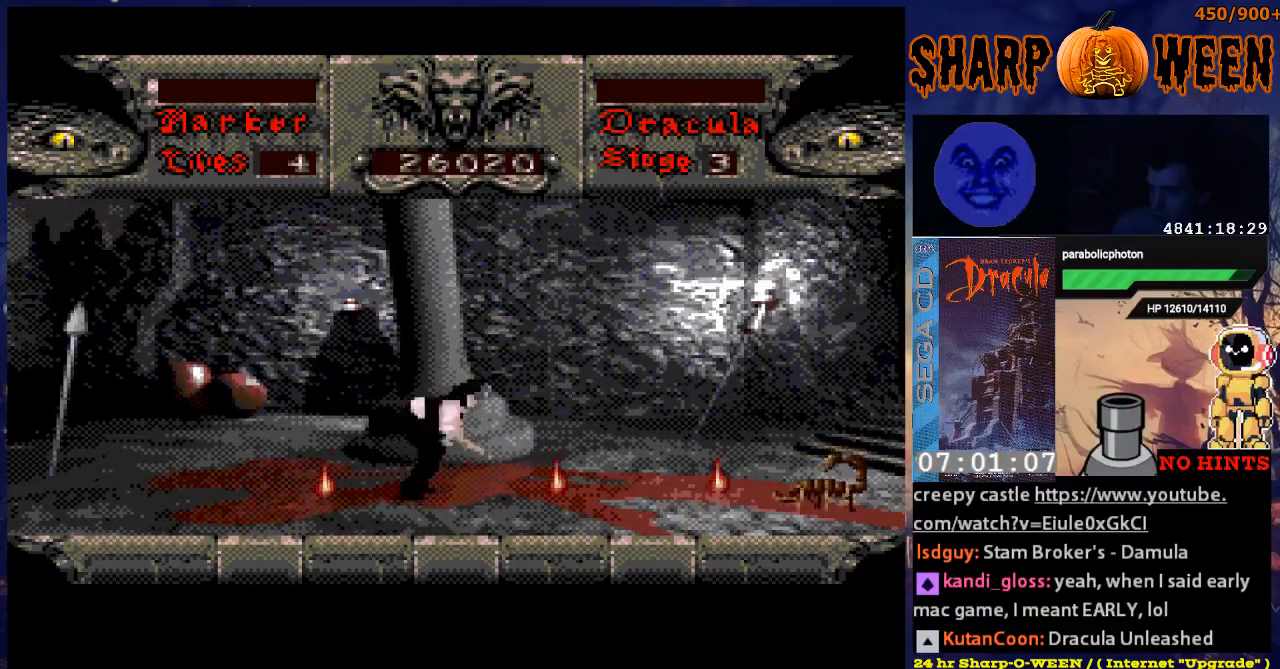
{"buttons": ["A", "DPAD_RIGHT"], "events": []}
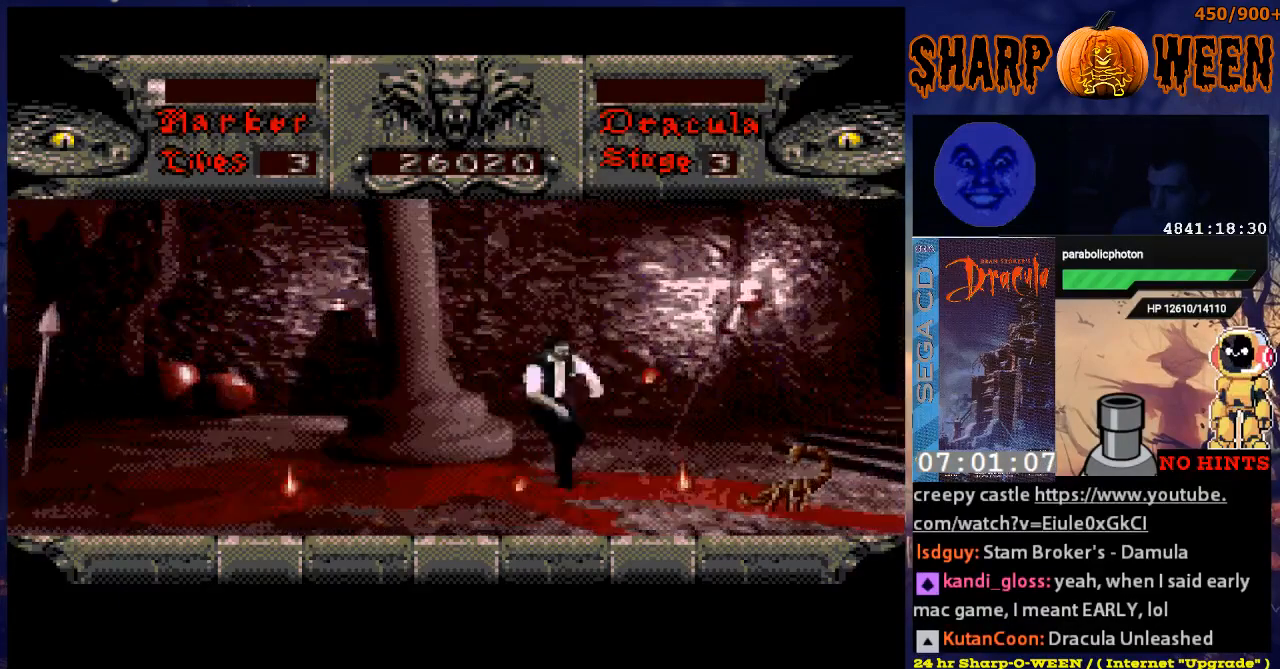
{"buttons": ["DPAD_RIGHT"], "events": [[84, "A", "up"], [285, "DPAD_RIGHT", "up"], [335, "DPAD_DOWN", "down"], [385, "DPAD_DOWN", "up"], [435, "DPAD_RIGHT", "down"]]}
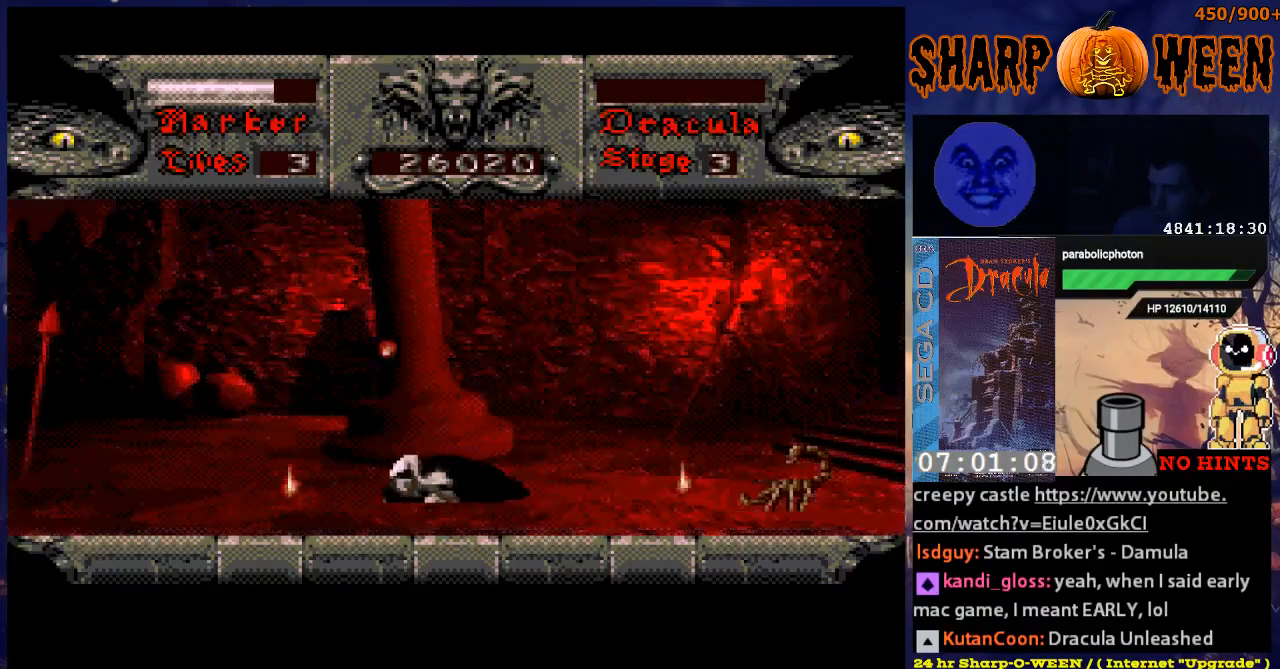
{"buttons": [], "events": [[184, "DPAD_RIGHT", "up"]]}
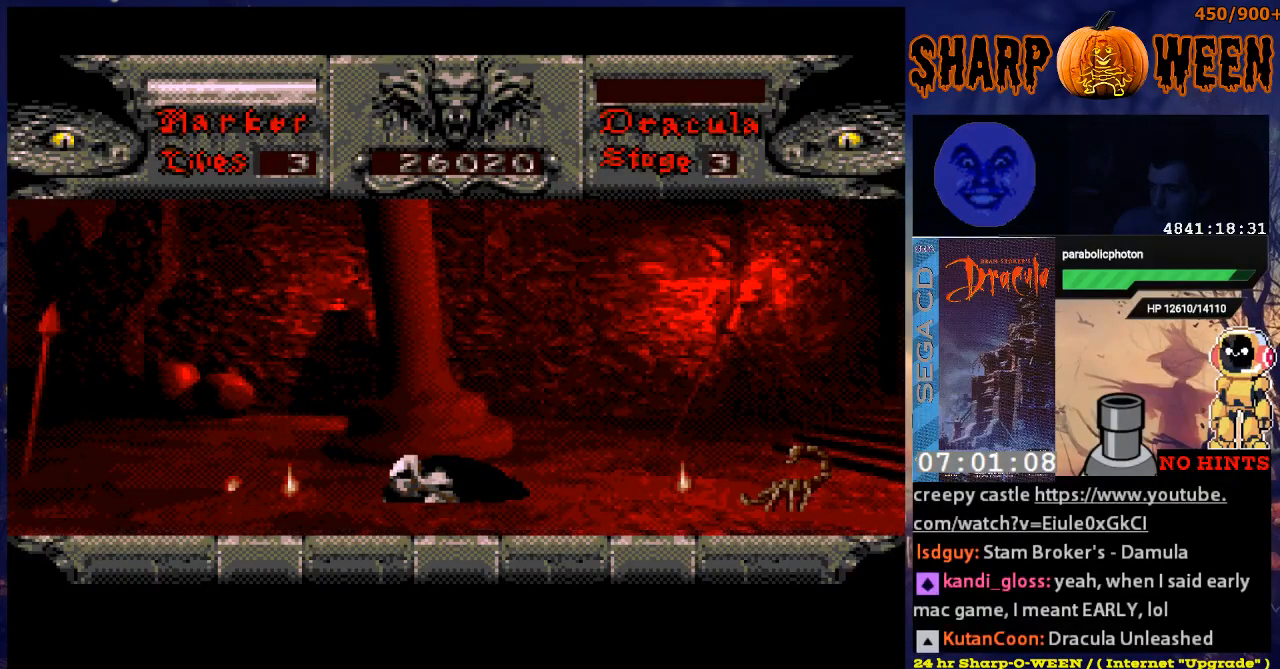
{"buttons": [], "events": []}
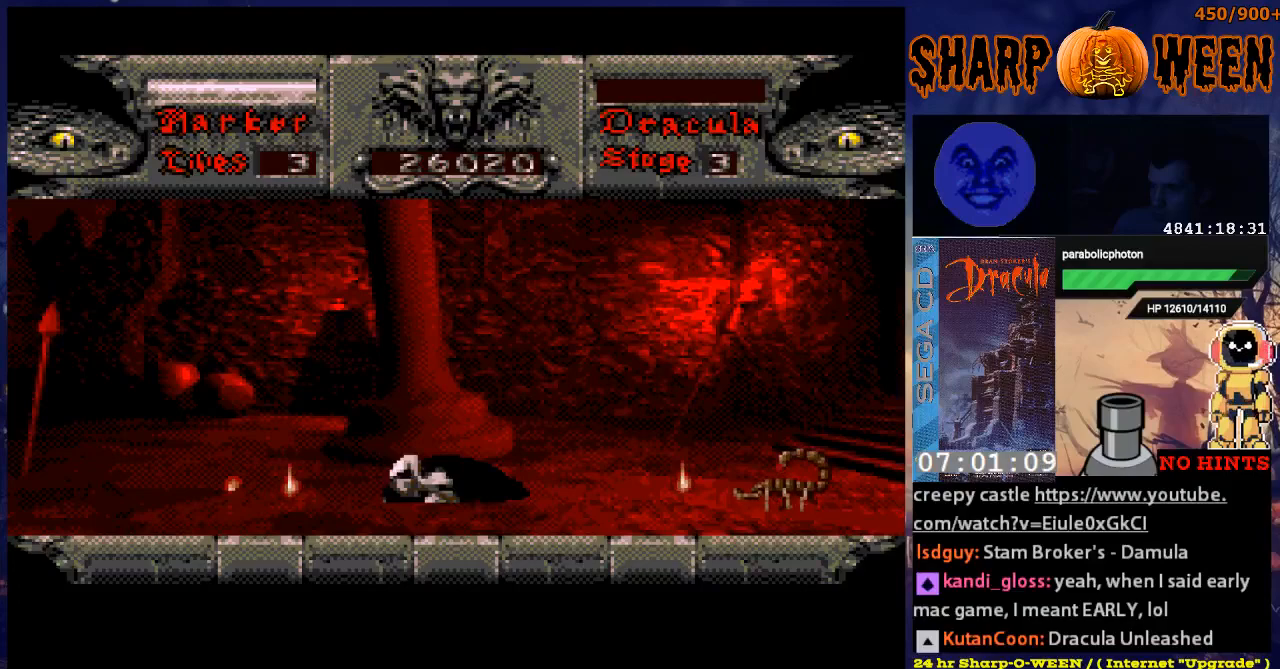
{"buttons": ["DPAD_RIGHT"], "events": [[84, "START", "down"], [184, "DPAD_RIGHT", "down"], [184, "START", "up"]]}
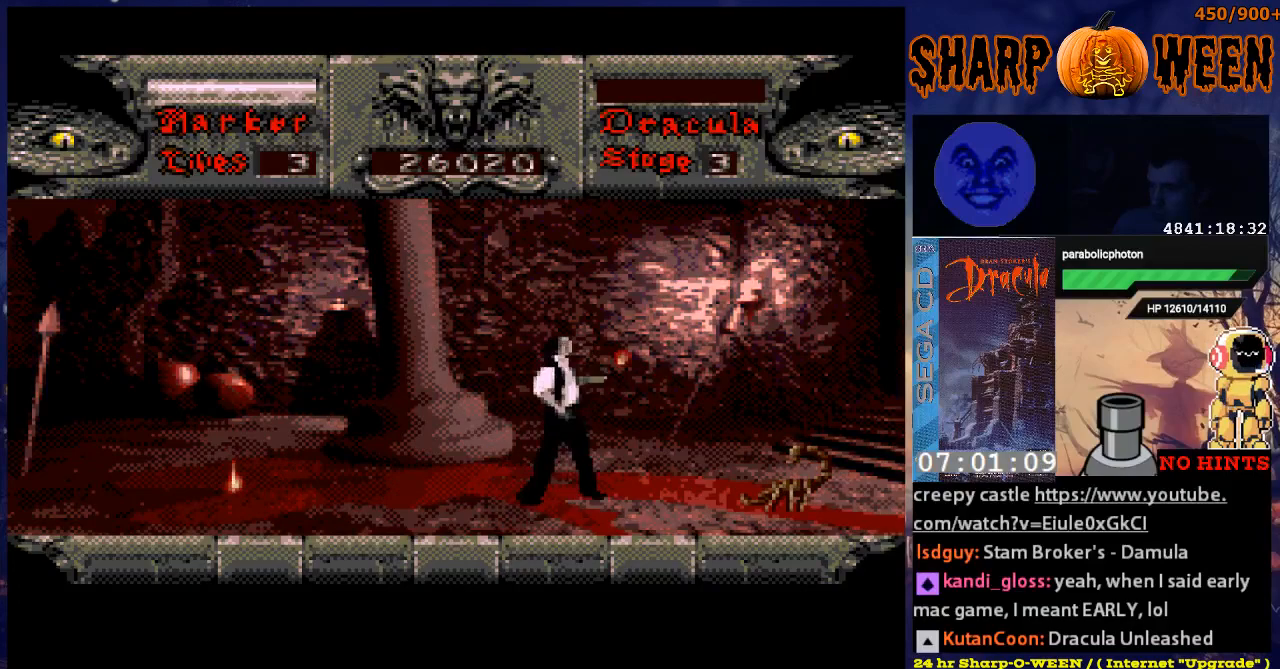
{"buttons": ["DPAD_RIGHT"], "events": []}
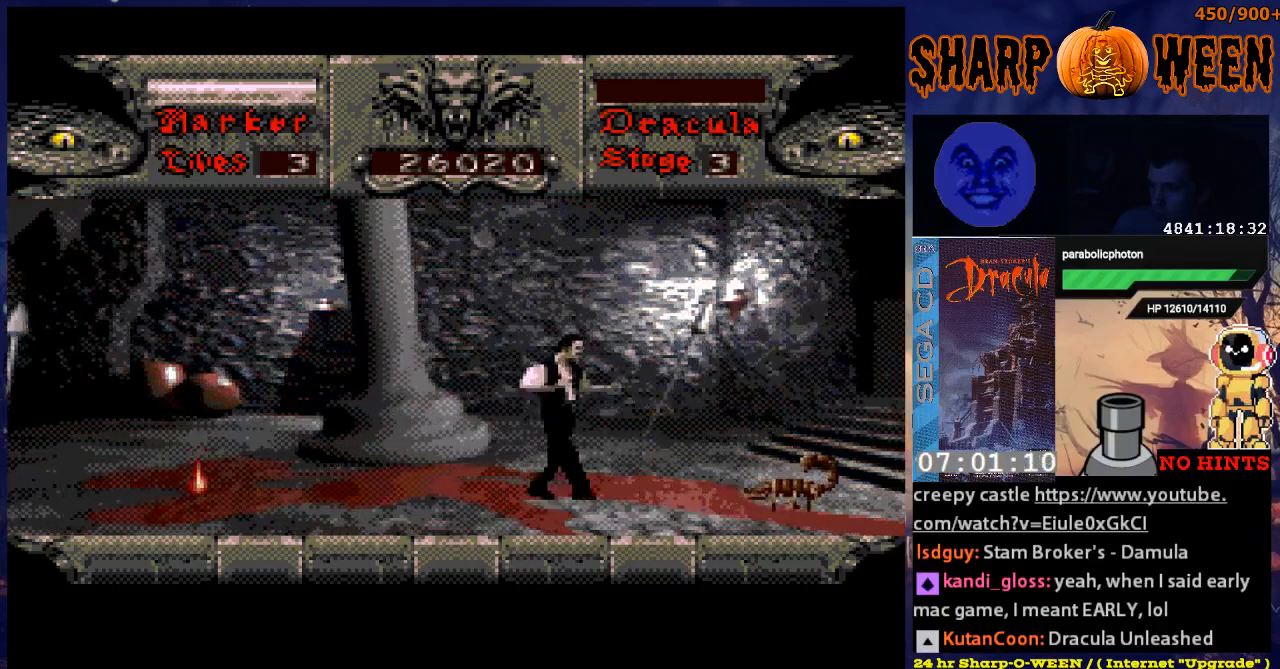
{"buttons": ["DPAD_RIGHT"], "events": []}
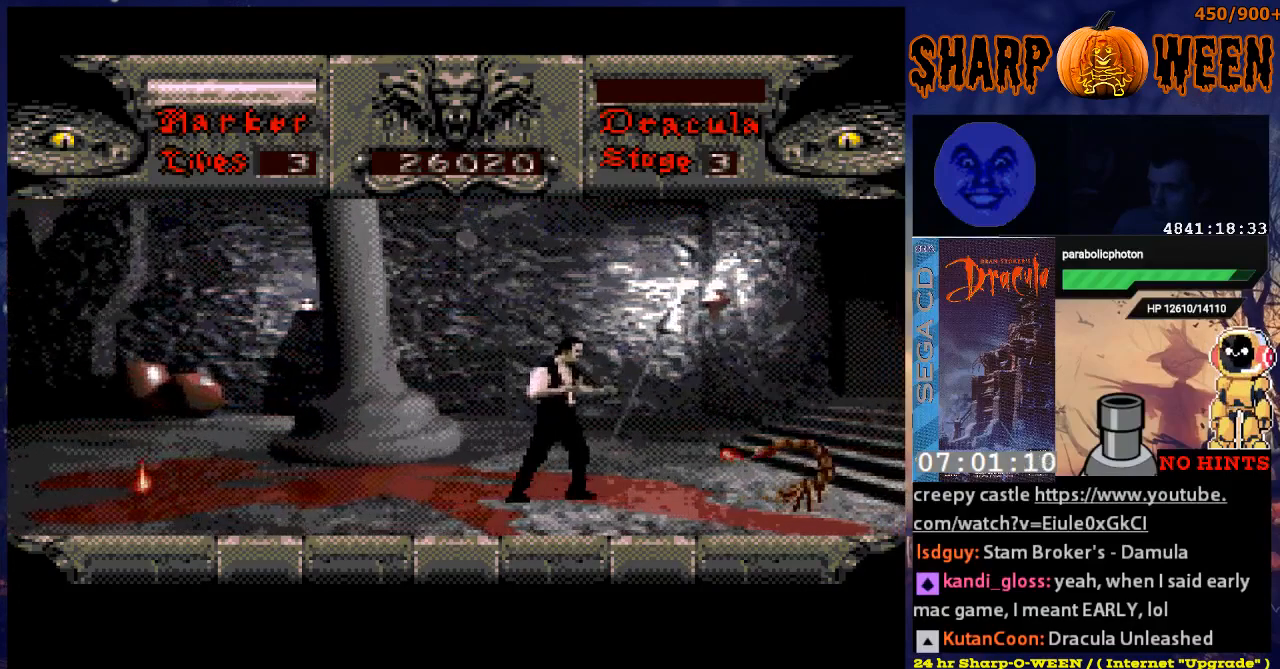
{"buttons": ["DPAD_DOWN"], "events": [[502, "DPAD_DOWN", "down"], [502, "DPAD_RIGHT", "up"]]}
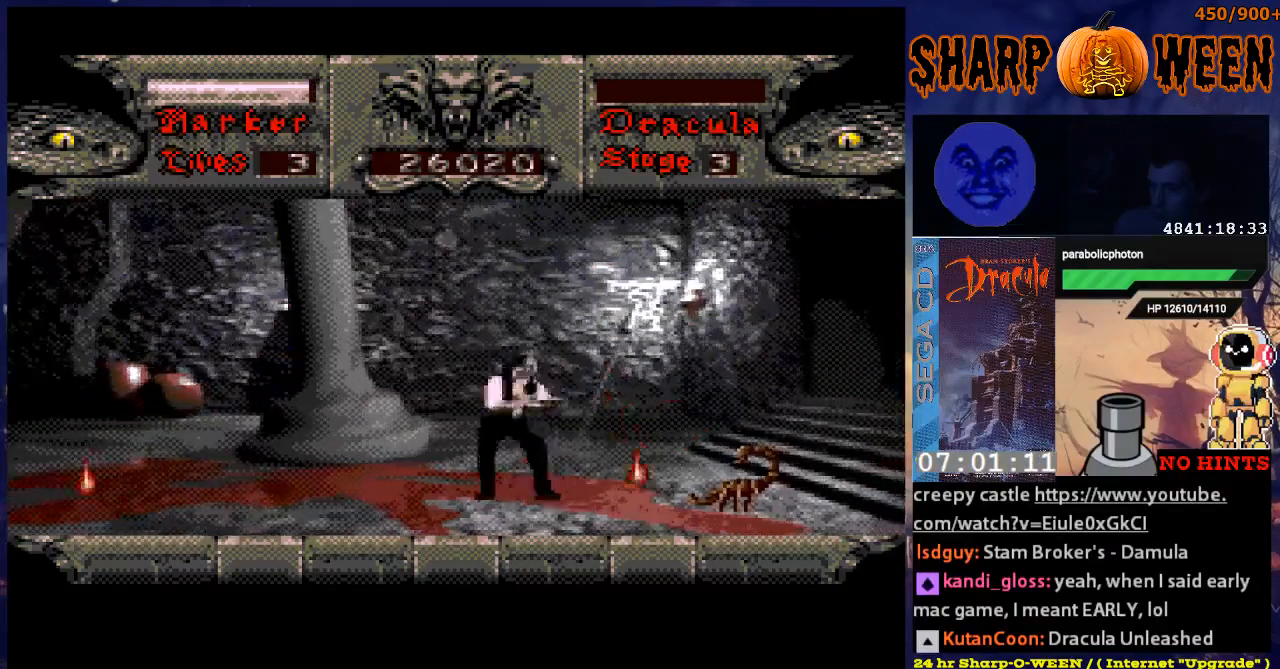
{"buttons": ["DPAD_RIGHT"], "events": [[100, "DPAD_DOWN", "up"], [100, "DPAD_RIGHT", "down"]]}
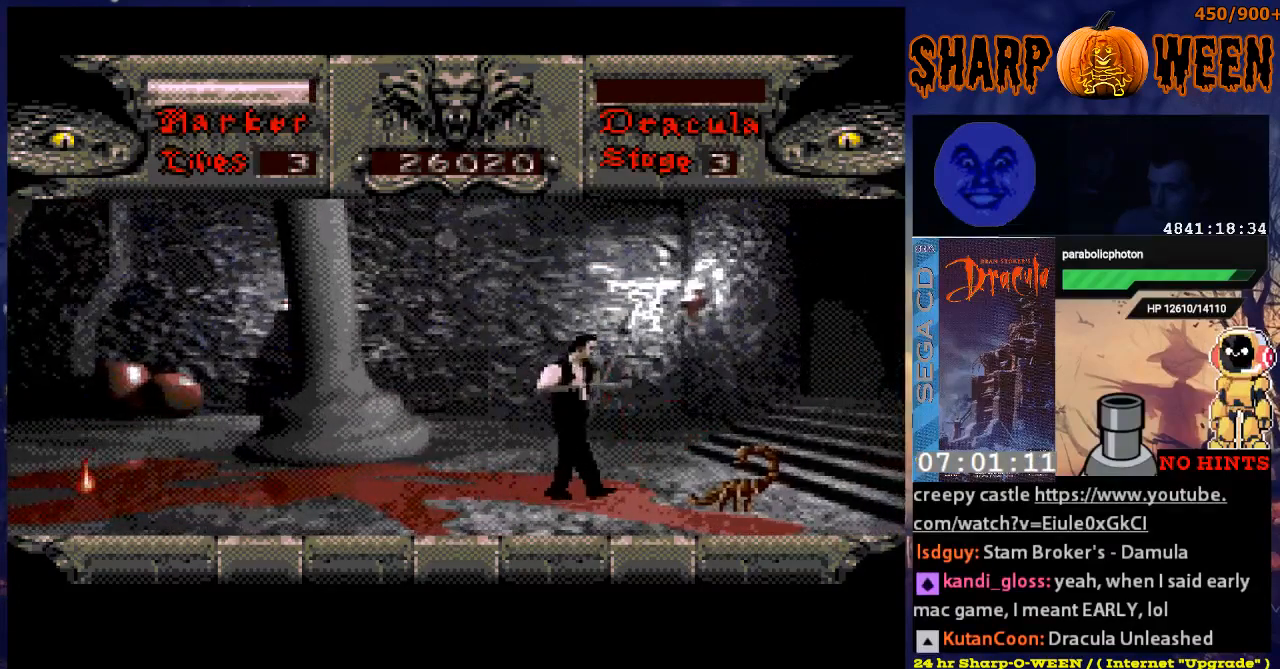
{"buttons": ["DPAD_DOWN"], "events": [[184, "DPAD_DOWN", "down"], [184, "DPAD_RIGHT", "up"]]}